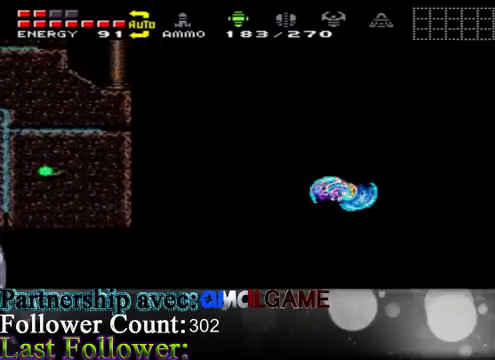
Gameplay with a controller (Xbox layout); each line is a JSON object with the inputs held at the frame after it. "events" lists button and stick changes between this image and that frame as [ms after this image, input, new state], when the widget could be followed in between. Not read: L3 R3.
{"buttons": [], "left_stick": "right", "right_stick": "center", "events": [[67, "A", "up"]]}
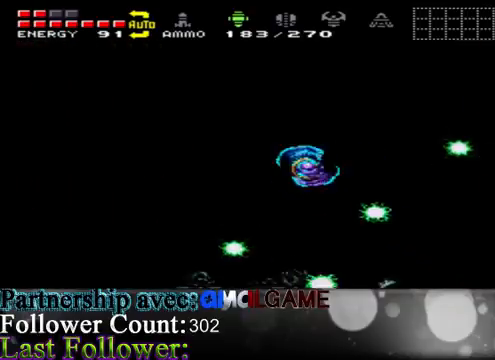
{"buttons": [], "left_stick": "left", "right_stick": "center", "events": [[67, "left_stick", "center"], [133, "left_stick", "left"], [267, "A", "down"], [367, "A", "up"]]}
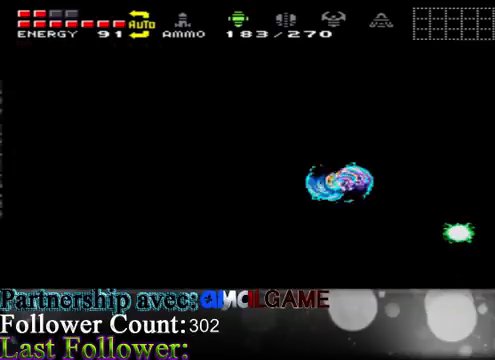
{"buttons": [], "left_stick": "center", "right_stick": "center", "events": [[200, "Y", "down"], [267, "left_stick", "center"], [333, "Y", "up"], [433, "left_stick", "right"], [500, "left_stick", "center"]]}
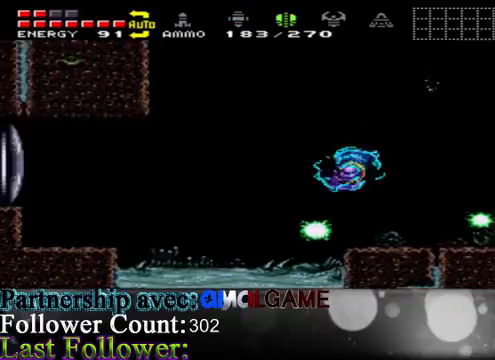
{"buttons": [], "left_stick": "center", "right_stick": "center", "events": [[33, "Y", "down"], [100, "left_stick", "right"], [200, "Y", "up"], [267, "Y", "down"], [333, "left_stick", "center"], [367, "Y", "up"]]}
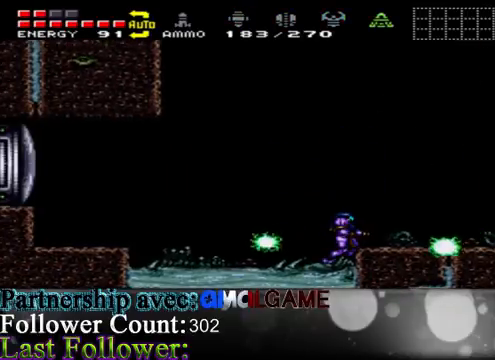
{"buttons": ["Y"], "left_stick": "center", "right_stick": "center", "events": [[33, "A", "down"], [200, "A", "up"], [233, "left_stick", "right"], [467, "Y", "down"], [467, "left_stick", "center"]]}
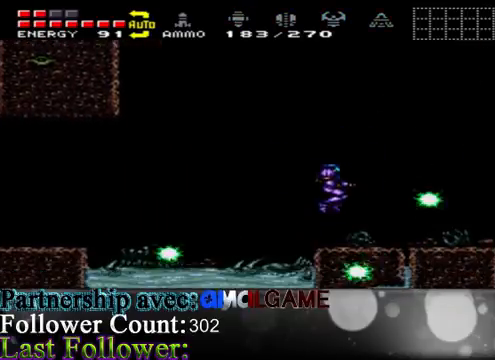
{"buttons": ["B"], "left_stick": "center", "right_stick": "center", "events": [[67, "Y", "up"], [333, "A", "down"], [433, "A", "up"], [467, "B", "down"]]}
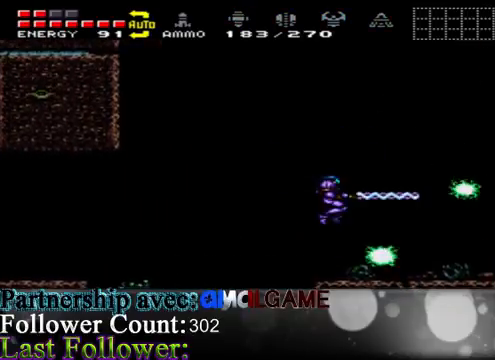
{"buttons": ["B"], "left_stick": "center", "right_stick": "center", "events": [[133, "left_stick", "right"], [333, "left_stick", "center"]]}
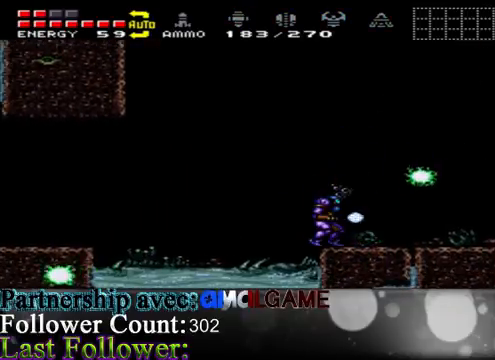
{"buttons": ["B"], "left_stick": "center", "right_stick": "center", "events": [[167, "left_stick", "right"], [500, "left_stick", "center"]]}
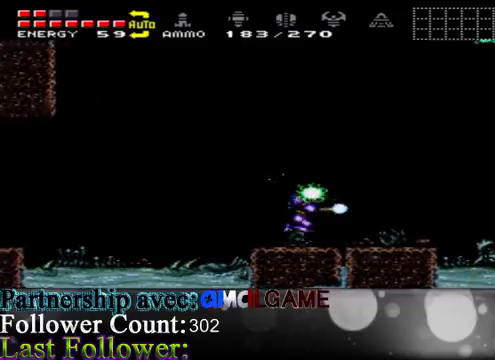
{"buttons": ["B"], "left_stick": "center", "right_stick": "center", "events": [[33, "left_stick", "right"], [333, "left_stick", "center"]]}
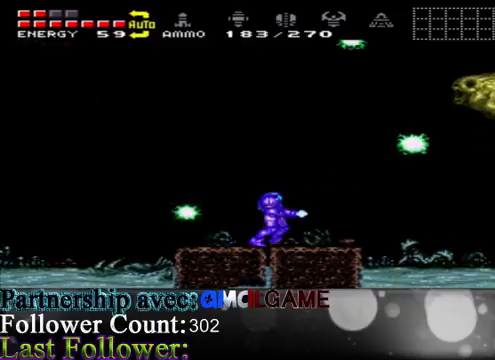
{"buttons": [], "left_stick": "center", "right_stick": "center", "events": [[233, "A", "down"], [333, "A", "up"], [400, "B", "up"]]}
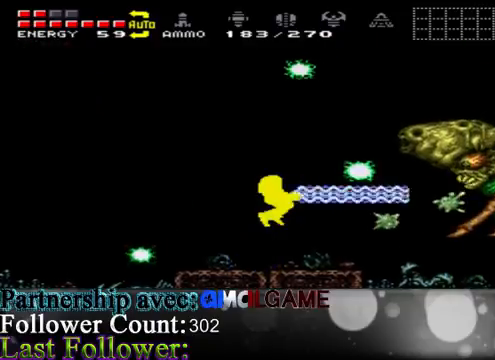
{"buttons": ["B"], "left_stick": "left", "right_stick": "center", "events": [[33, "B", "down"], [167, "left_stick", "left"]]}
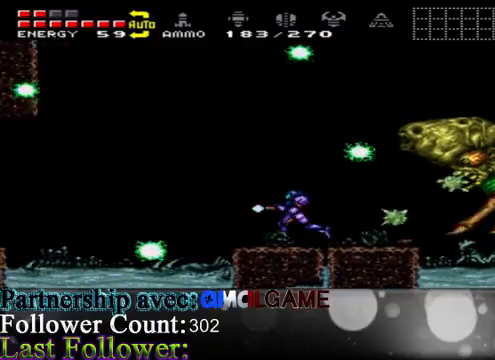
{"buttons": ["B"], "left_stick": "center", "right_stick": "center", "events": [[133, "A", "down"], [300, "A", "up"], [400, "left_stick", "center"]]}
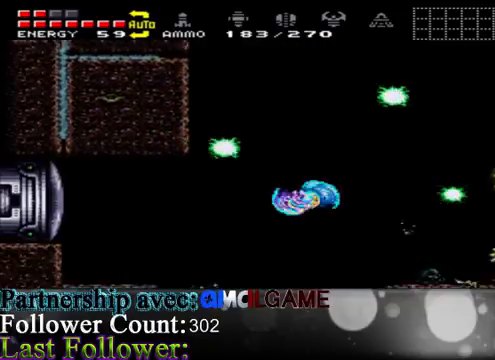
{"buttons": ["B"], "left_stick": "center", "right_stick": "center", "events": [[33, "left_stick", "right"], [267, "left_stick", "center"]]}
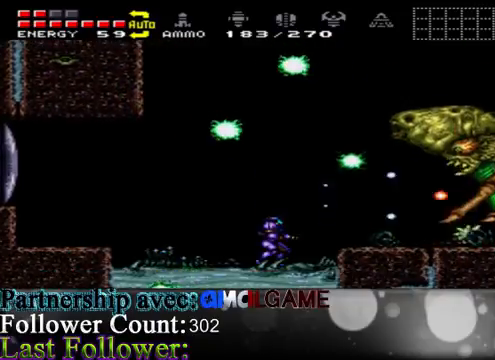
{"buttons": ["B"], "left_stick": "left", "right_stick": "center", "events": [[133, "left_stick", "left"]]}
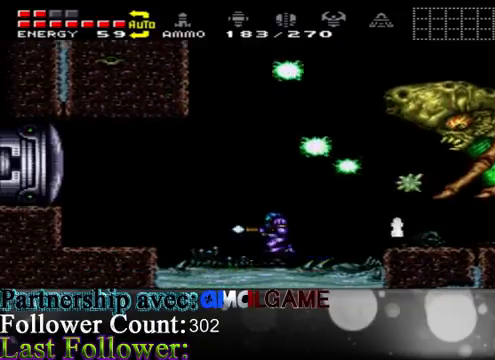
{"buttons": ["B"], "left_stick": "center", "right_stick": "center", "events": [[200, "A", "down"], [200, "left_stick", "right"], [333, "A", "up"], [333, "left_stick", "center"], [367, "B", "up"], [433, "B", "down"]]}
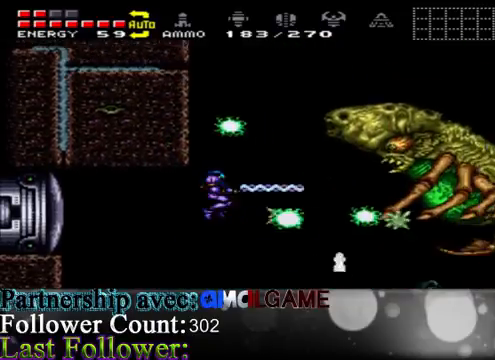
{"buttons": ["B"], "left_stick": "left", "right_stick": "center", "events": [[67, "left_stick", "left"]]}
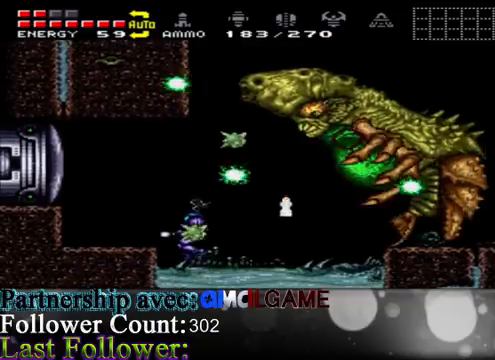
{"buttons": ["A", "B"], "left_stick": "right", "right_stick": "center", "events": [[133, "left_stick", "right"], [267, "A", "down"], [400, "A", "up"], [467, "A", "down"]]}
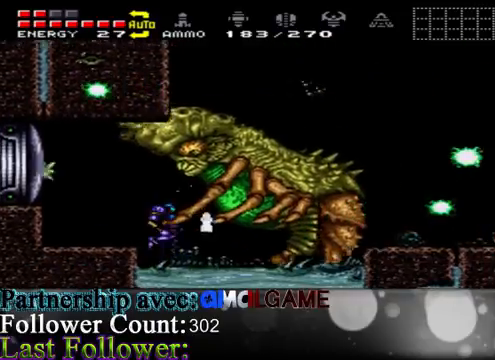
{"buttons": ["B"], "left_stick": "right", "right_stick": "center", "events": [[167, "A", "up"], [233, "A", "down"], [500, "A", "up"]]}
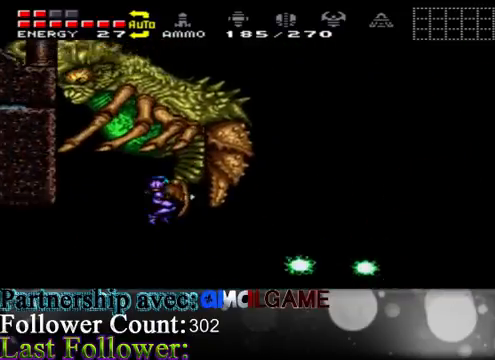
{"buttons": ["B"], "left_stick": "up", "right_stick": "center", "events": [[333, "left_stick", "up"], [367, "B", "up"], [400, "B", "down"]]}
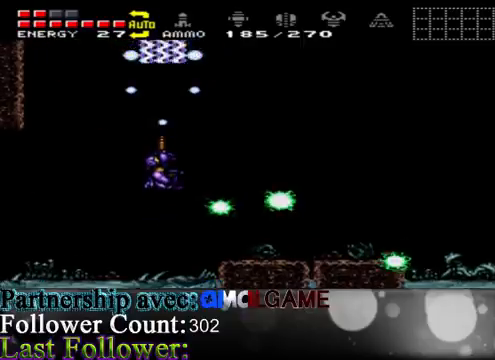
{"buttons": ["A", "B"], "left_stick": "up-left", "right_stick": "center", "events": [[133, "left_stick", "up-left"], [467, "A", "down"]]}
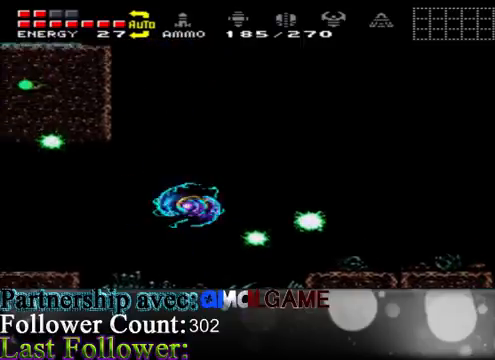
{"buttons": ["B"], "left_stick": "right", "right_stick": "center", "events": [[67, "left_stick", "right"], [367, "A", "up"]]}
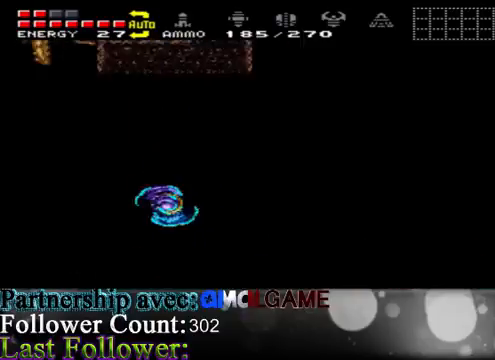
{"buttons": ["B"], "left_stick": "right", "right_stick": "center", "events": []}
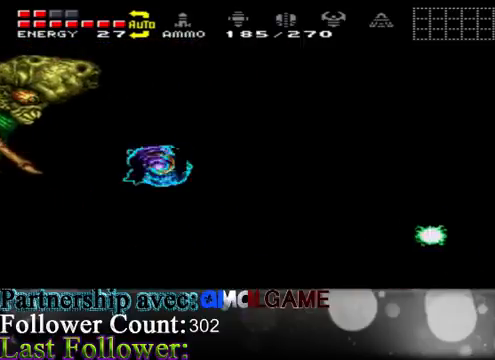
{"buttons": ["B"], "left_stick": "right", "right_stick": "center", "events": [[33, "left_stick", "left"], [333, "left_stick", "center"], [433, "left_stick", "right"]]}
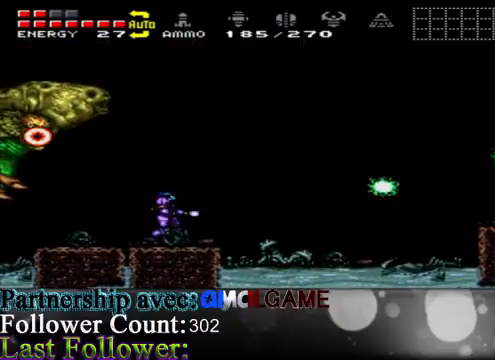
{"buttons": ["A", "B"], "left_stick": "right", "right_stick": "center", "events": [[367, "A", "down"]]}
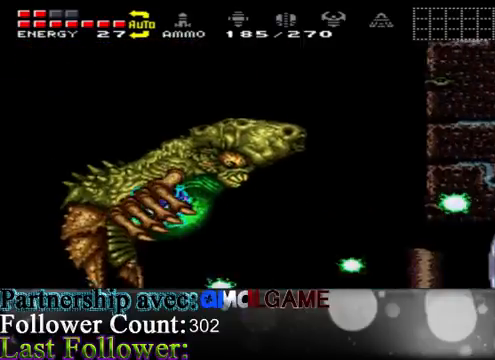
{"buttons": ["A", "B"], "left_stick": "left", "right_stick": "center", "events": [[167, "A", "up"], [400, "left_stick", "left"], [500, "A", "down"]]}
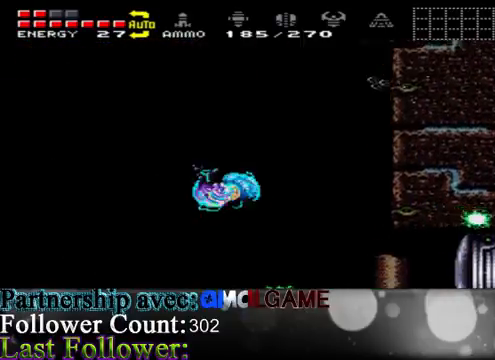
{"buttons": ["B"], "left_stick": "left", "right_stick": "center", "events": [[133, "A", "up"]]}
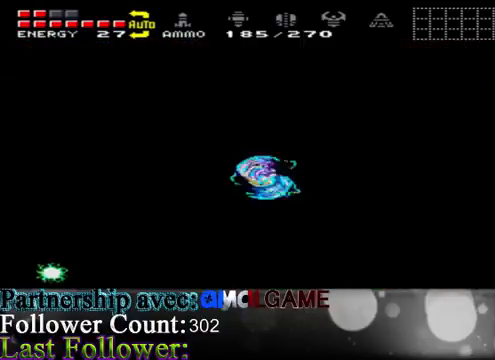
{"buttons": ["B"], "left_stick": "right", "right_stick": "center", "events": [[100, "left_stick", "center"], [200, "left_stick", "right"]]}
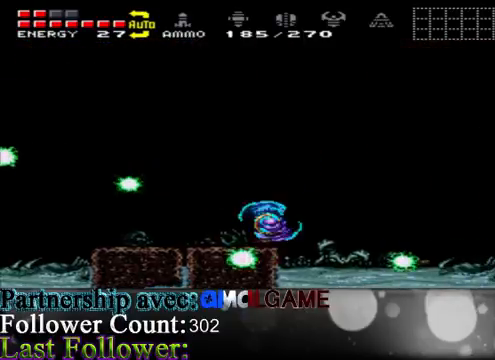
{"buttons": ["A", "B"], "left_stick": "right", "right_stick": "center", "events": [[33, "left_stick", "left"], [233, "left_stick", "center"], [300, "left_stick", "right"], [433, "A", "down"]]}
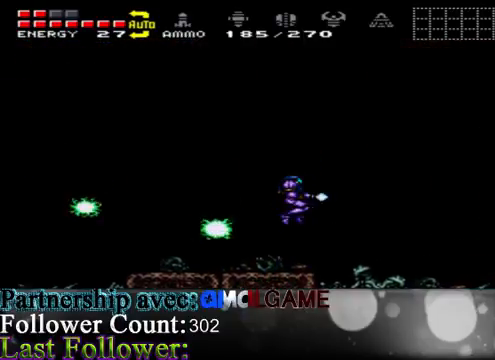
{"buttons": ["A", "B"], "left_stick": "left", "right_stick": "center", "events": [[67, "left_stick", "left"], [367, "A", "up"], [500, "A", "down"]]}
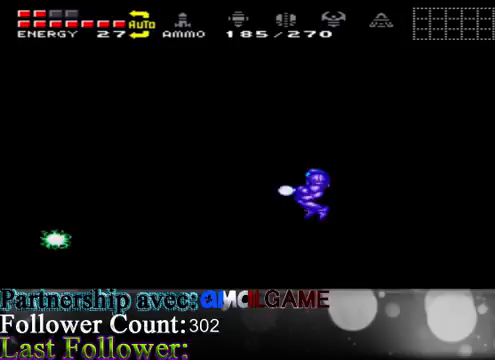
{"buttons": ["B"], "left_stick": "center", "right_stick": "center", "events": [[167, "A", "up"], [267, "A", "down"], [433, "A", "up"], [433, "left_stick", "center"]]}